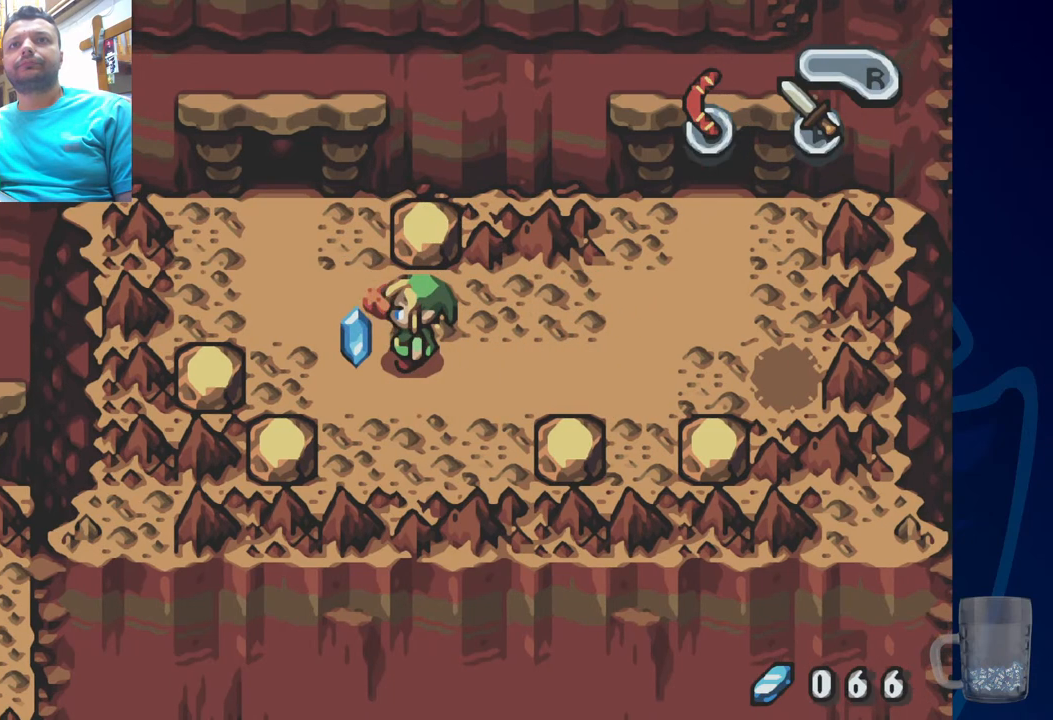
Gameplay with a controller (PlayStation layout); each line is a JSON object with the inputs held at the frame after it. "events" lists button and stick changes between this image and that frame as [ms after this image, input, new state], when the widget could be followed in between.
{"buttons": ["DPAD_LEFT"], "left_stick": "center", "right_stick": "center", "events": [[50, "DPAD_RIGHT", "down"], [150, "DPAD_RIGHT", "up"], [333, "DPAD_LEFT", "down"]]}
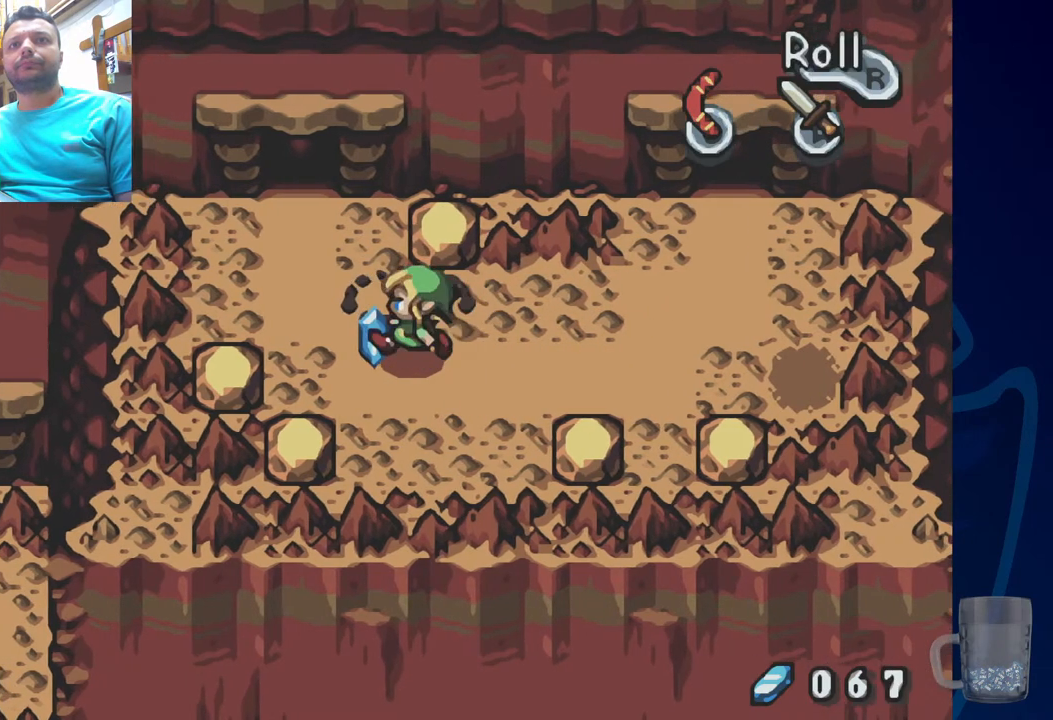
{"buttons": ["R2"], "left_stick": "center", "right_stick": "center", "events": [[67, "DPAD_LEFT", "up"], [183, "DPAD_RIGHT", "down"], [333, "DPAD_RIGHT", "up"], [333, "DPAD_UP", "down"], [467, "DPAD_UP", "up"], [483, "R2", "down"]]}
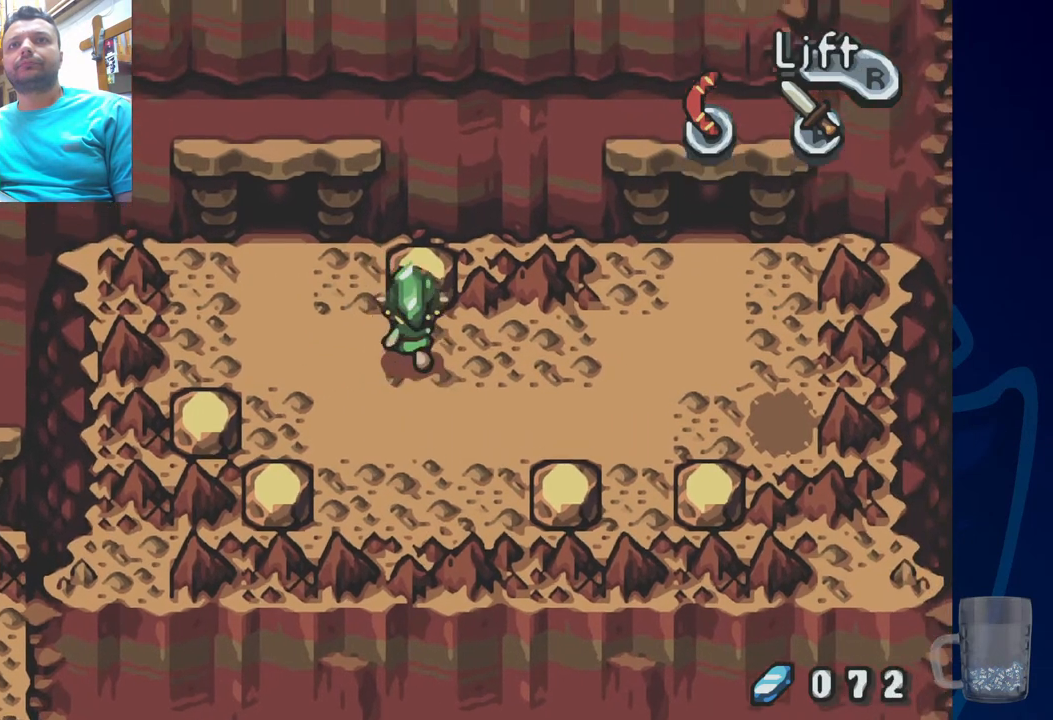
{"buttons": ["R2"], "left_stick": "center", "right_stick": "center", "events": [[83, "R2", "up"], [183, "R2", "down"], [267, "R2", "up"], [333, "R2", "down"], [433, "R2", "up"], [500, "R2", "down"]]}
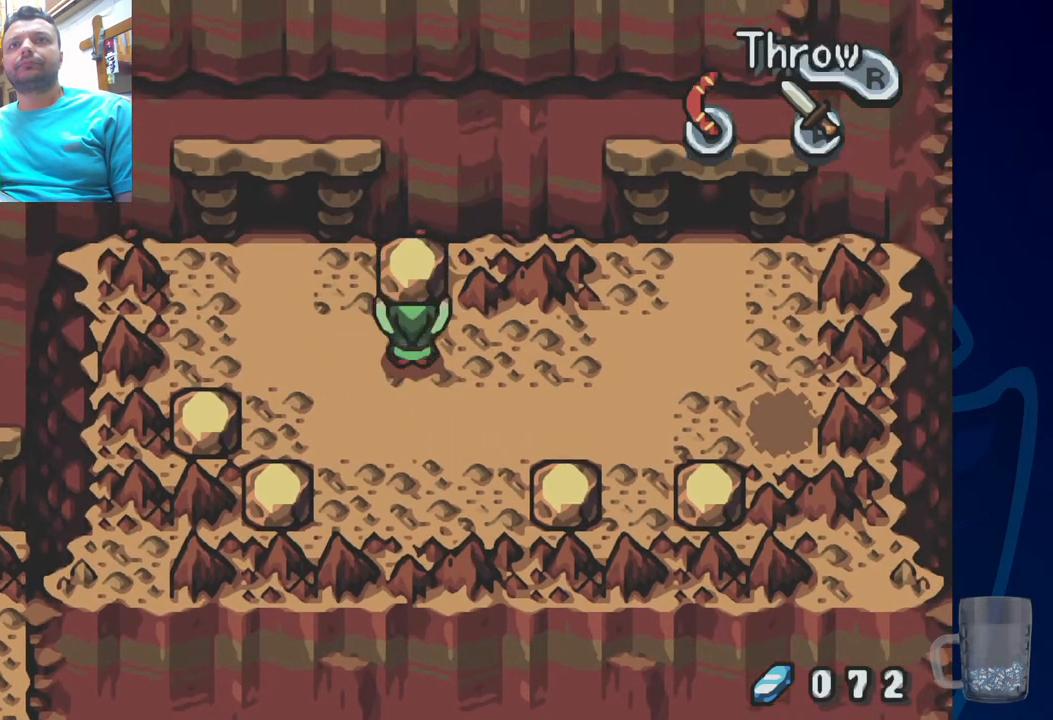
{"buttons": [], "left_stick": "center", "right_stick": "center", "events": [[100, "R2", "up"]]}
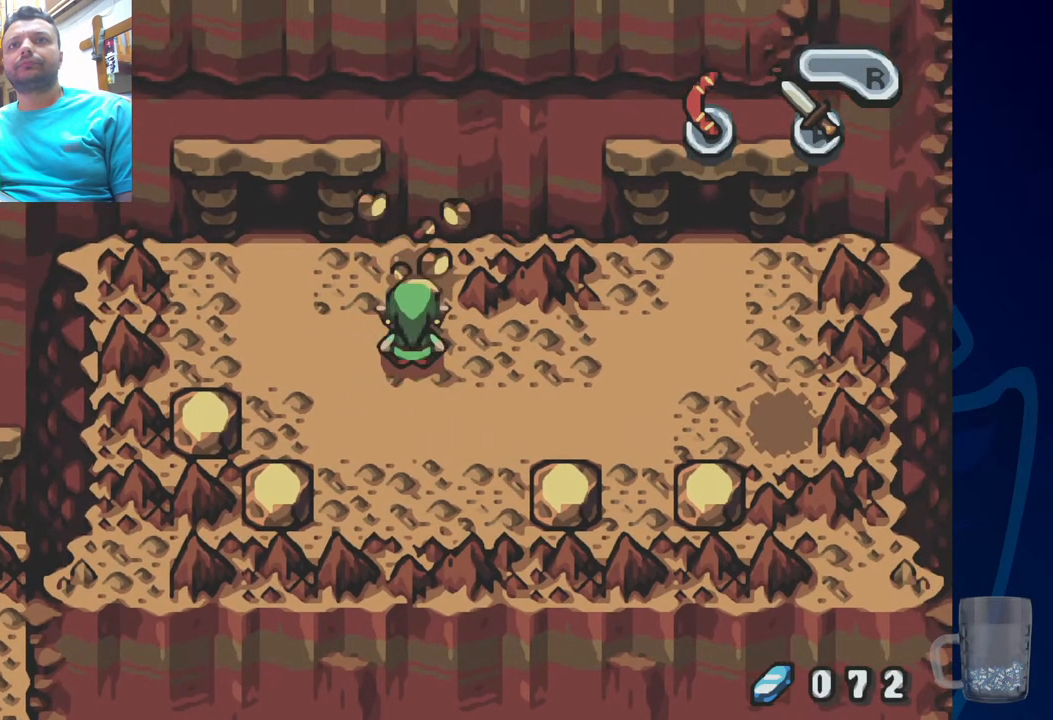
{"buttons": ["DPAD_DOWN"], "left_stick": "center", "right_stick": "center", "events": [[17, "DPAD_UP", "down"], [200, "DPAD_UP", "up"], [233, "DPAD_DOWN", "down"]]}
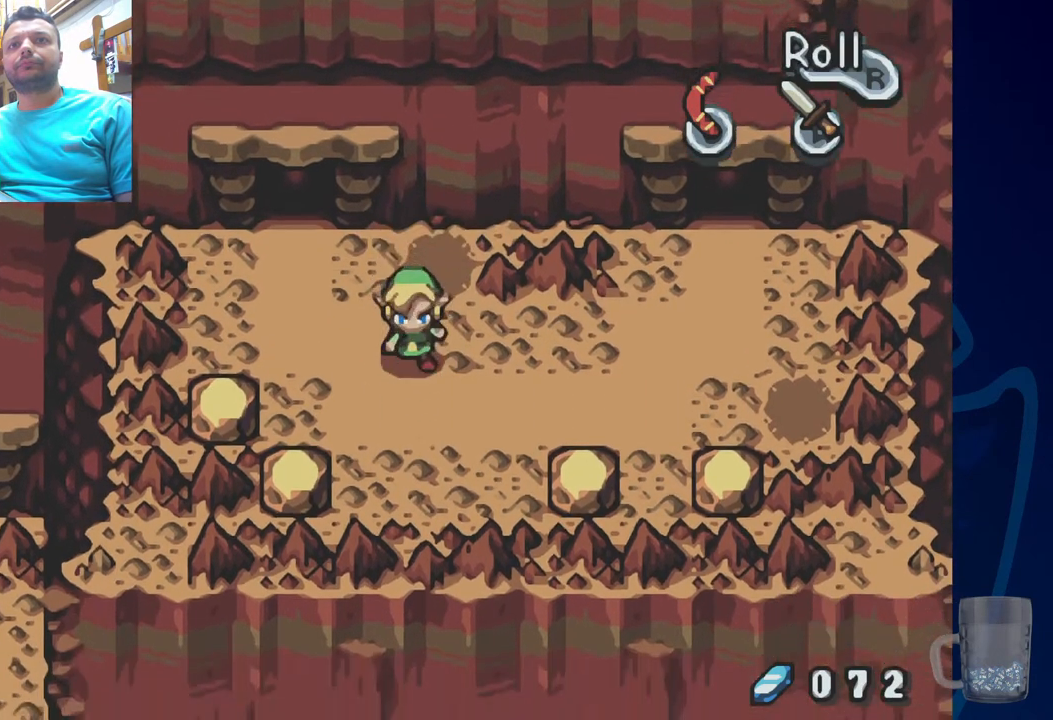
{"buttons": ["DPAD_RIGHT"], "left_stick": "center", "right_stick": "center", "events": [[333, "DPAD_RIGHT", "down"], [367, "DPAD_DOWN", "up"]]}
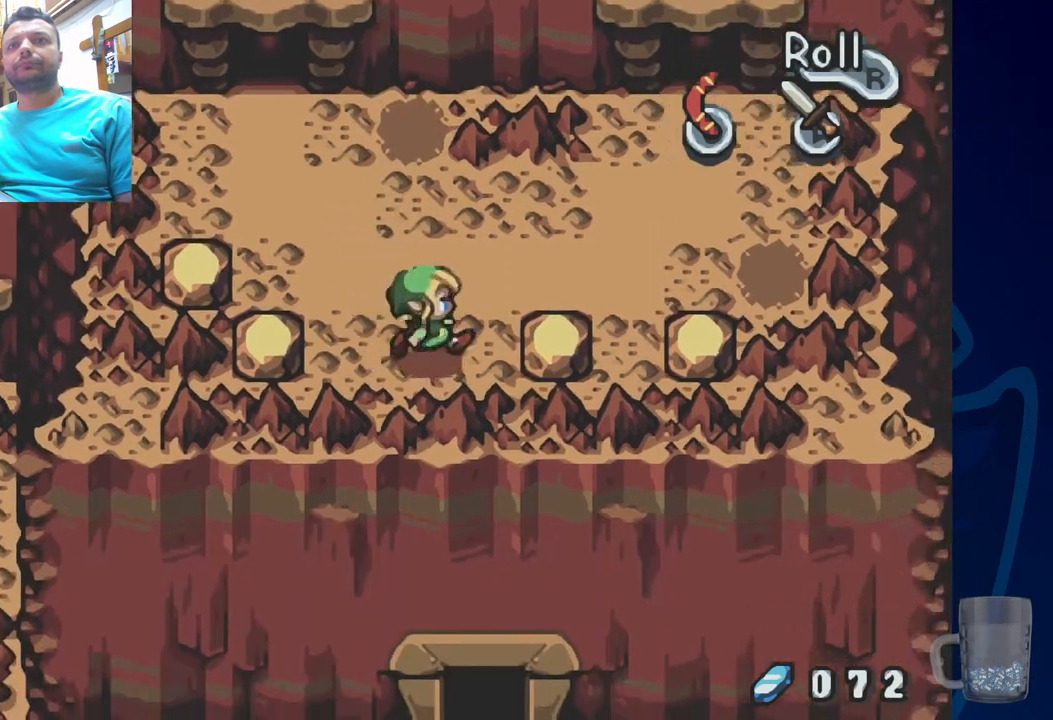
{"buttons": ["R2"], "left_stick": "center", "right_stick": "center", "events": [[133, "DPAD_RIGHT", "up"], [267, "R2", "down"], [400, "R2", "up"], [450, "R2", "down"]]}
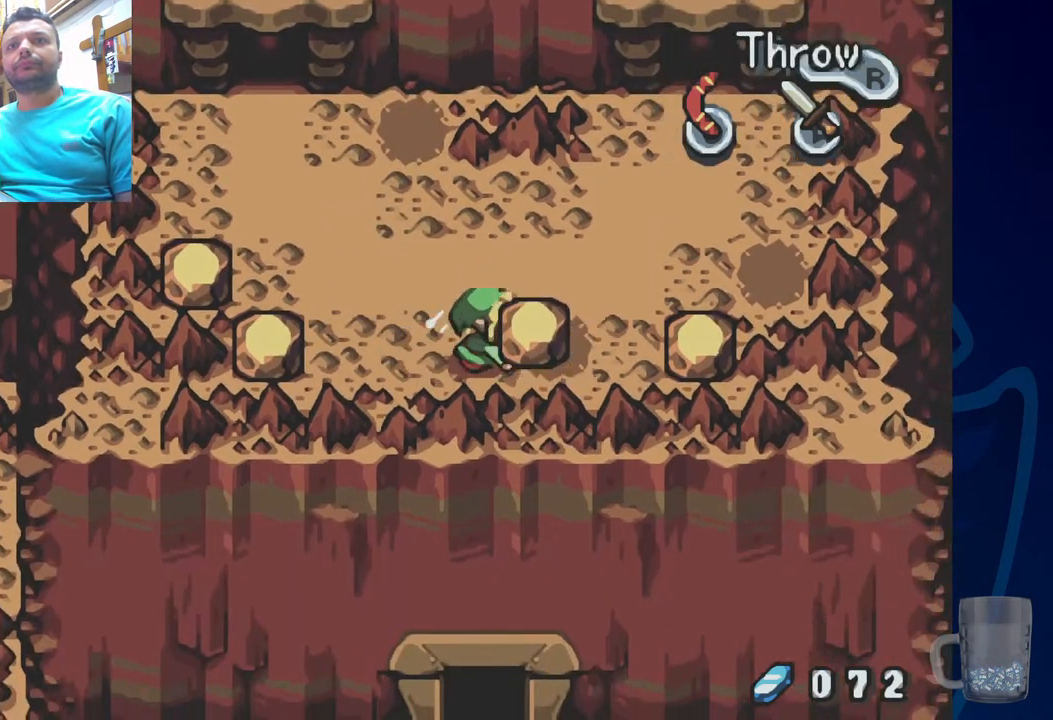
{"buttons": ["R2"], "left_stick": "center", "right_stick": "center", "events": [[83, "R2", "up"], [117, "R2", "down"], [233, "R2", "up"], [283, "R2", "down"], [383, "R2", "up"], [433, "R2", "down"]]}
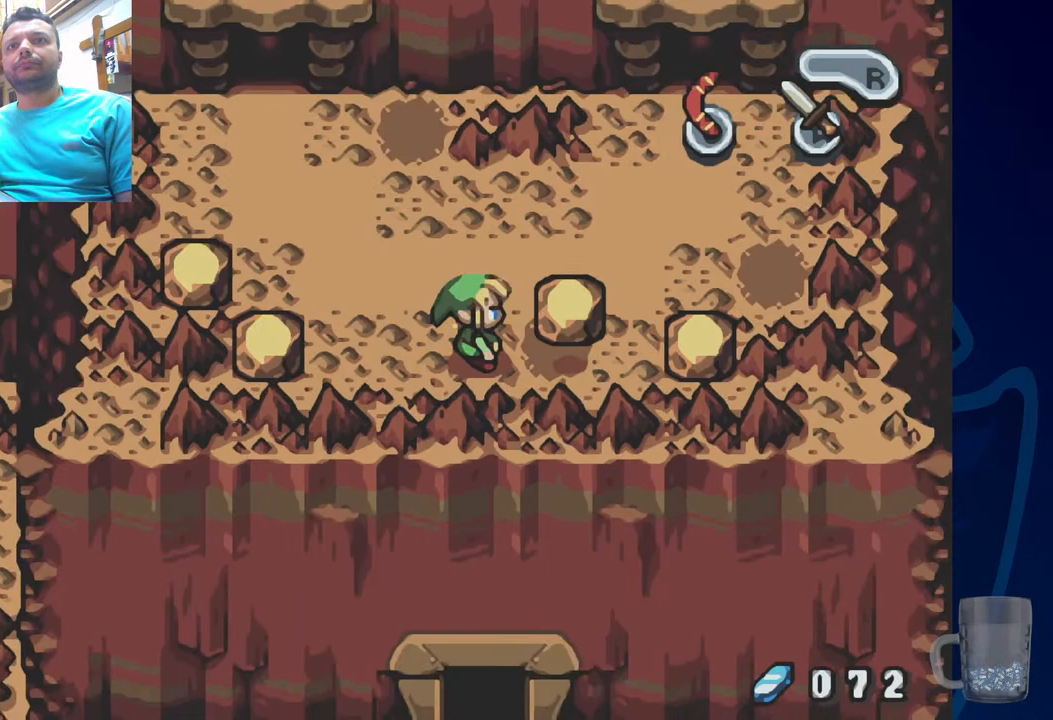
{"buttons": [], "left_stick": "center", "right_stick": "center", "events": [[83, "DPAD_RIGHT", "down"], [100, "R2", "up"], [483, "DPAD_RIGHT", "up"]]}
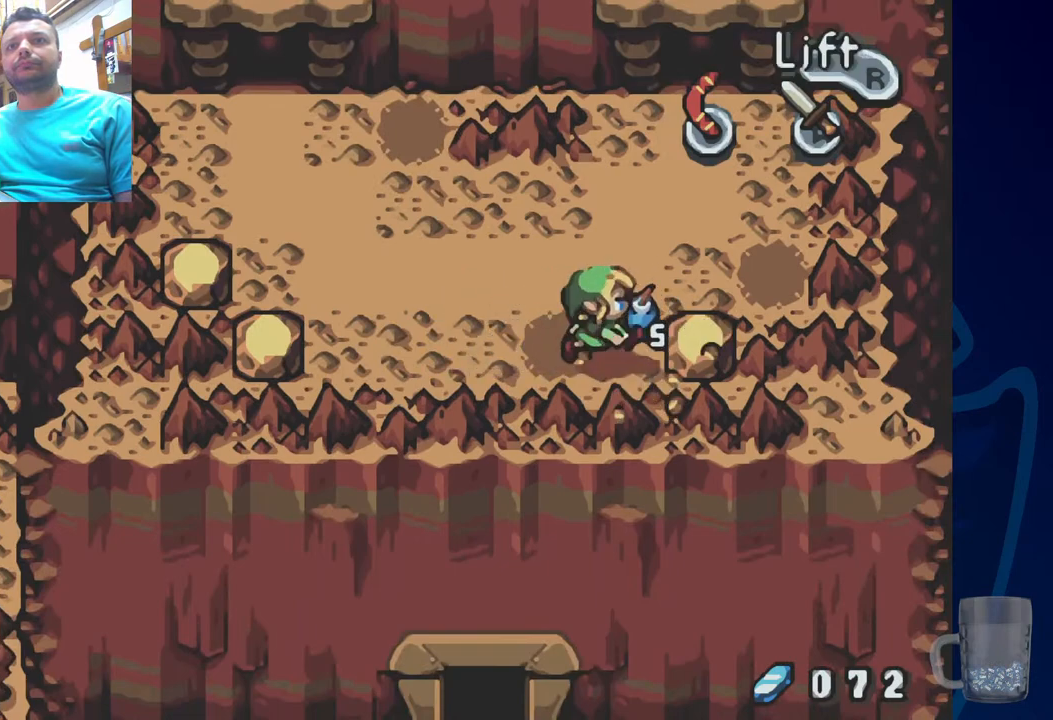
{"buttons": [], "left_stick": "center", "right_stick": "center", "events": [[17, "R2", "down"], [150, "R2", "up"], [200, "R2", "down"], [300, "R2", "up"], [367, "R2", "down"], [483, "R2", "up"]]}
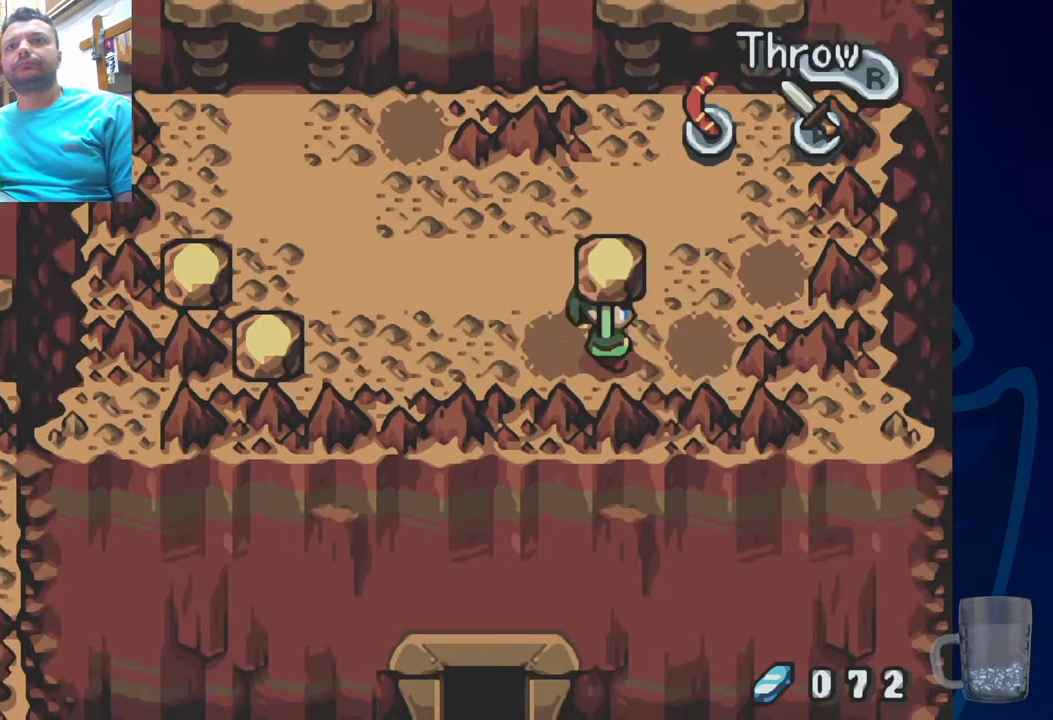
{"buttons": [], "left_stick": "center", "right_stick": "center", "events": [[33, "R2", "down"], [133, "R2", "up"], [200, "R2", "down"], [433, "R2", "up"]]}
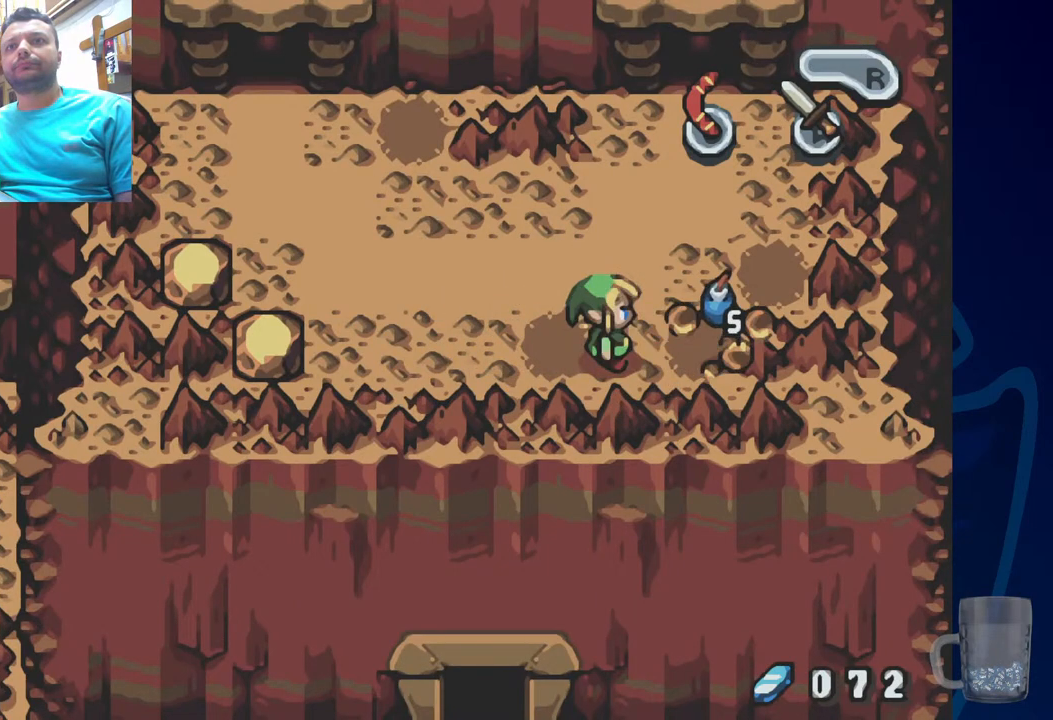
{"buttons": ["DPAD_RIGHT"], "left_stick": "center", "right_stick": "center", "events": [[233, "DPAD_RIGHT", "down"]]}
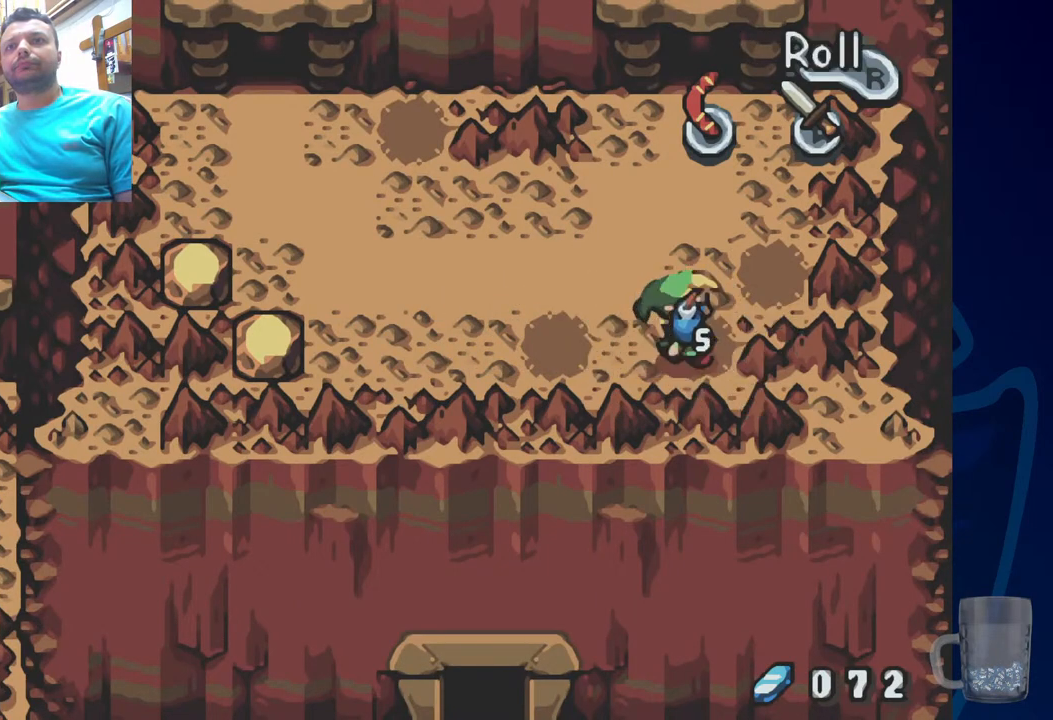
{"buttons": ["DPAD_LEFT"], "left_stick": "center", "right_stick": "center", "events": [[83, "DPAD_RIGHT", "up"], [183, "DPAD_LEFT", "down"]]}
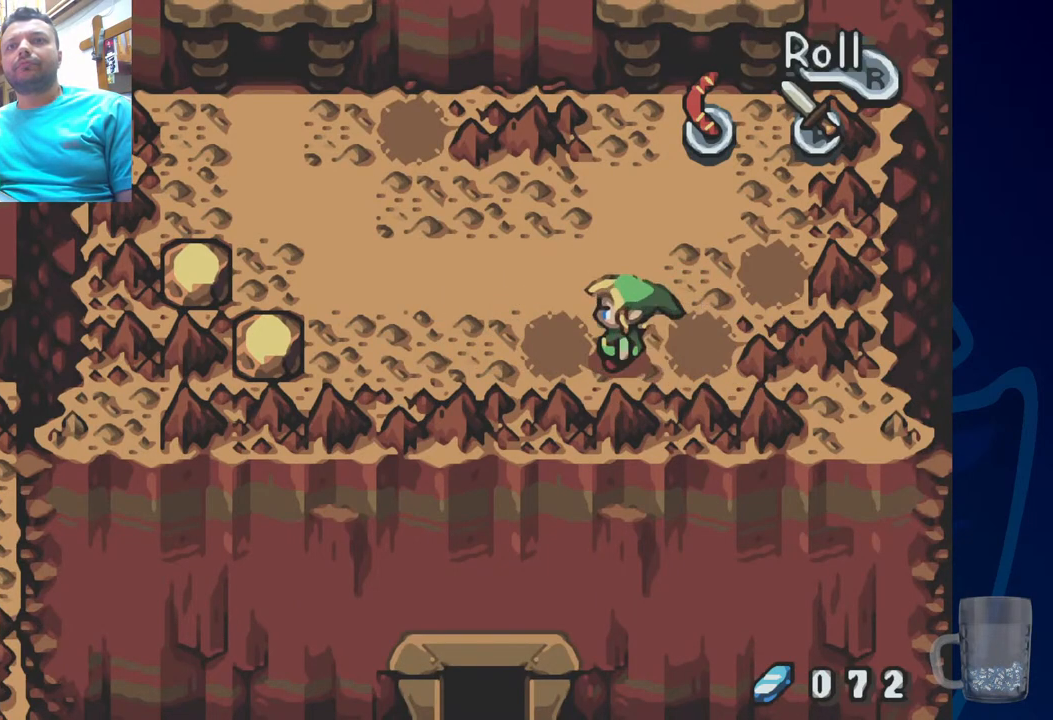
{"buttons": ["DPAD_LEFT"], "left_stick": "center", "right_stick": "center", "events": []}
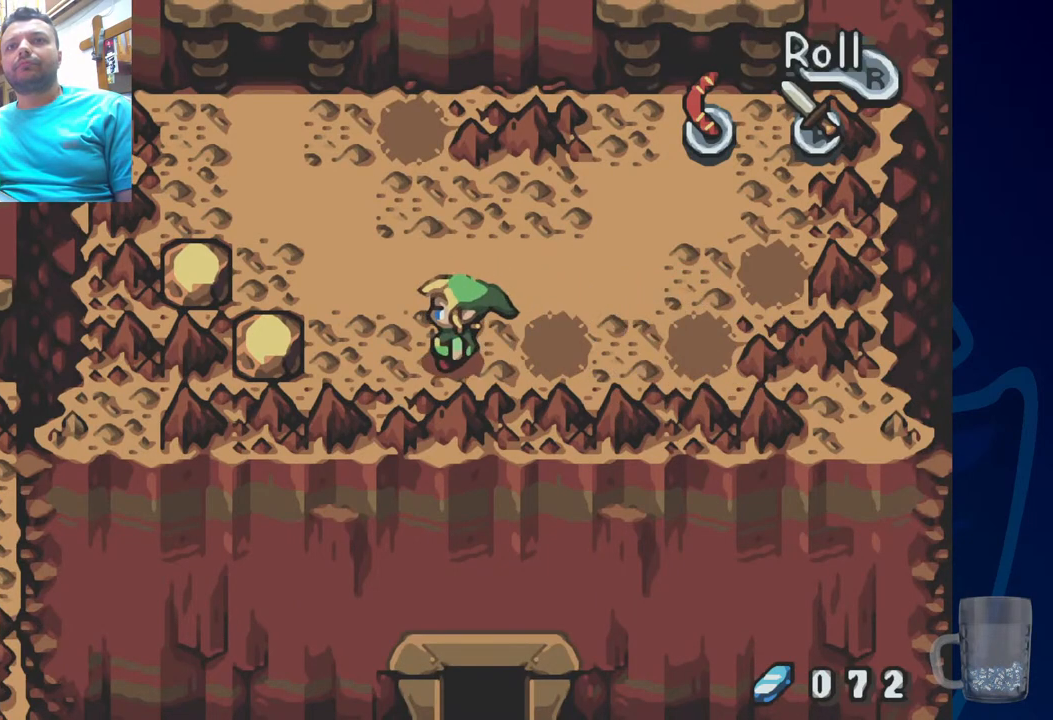
{"buttons": ["R2"], "left_stick": "center", "right_stick": "center", "events": [[317, "DPAD_LEFT", "up"], [317, "R2", "down"], [433, "R2", "up"], [483, "R2", "down"]]}
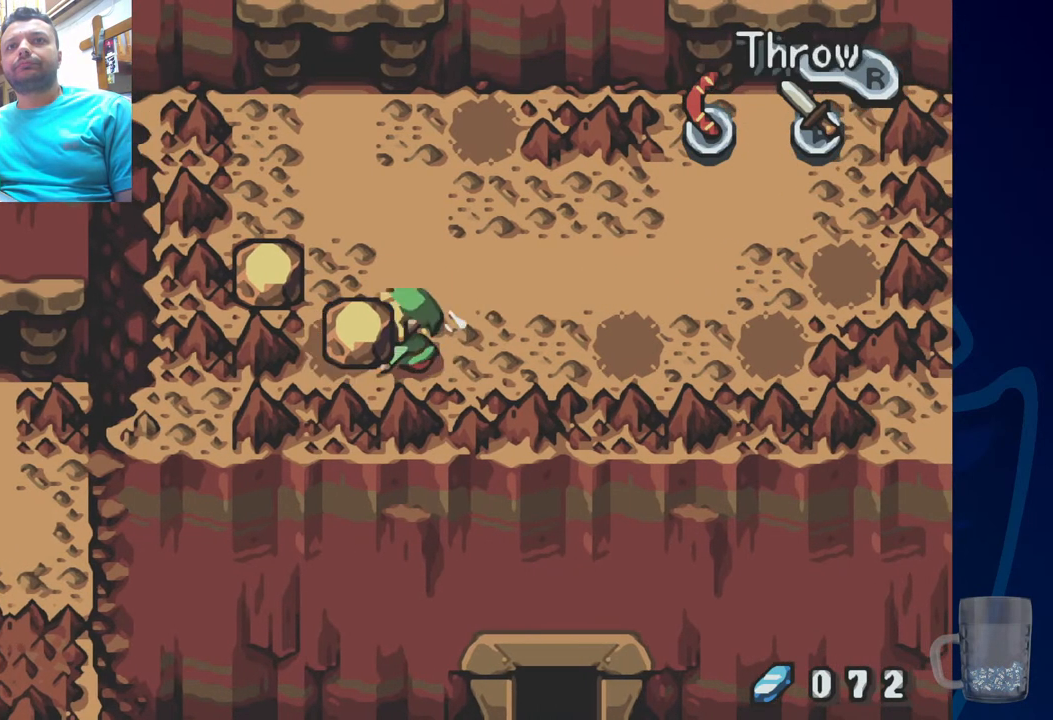
{"buttons": ["R2"], "left_stick": "center", "right_stick": "center", "events": [[83, "R2", "up"], [133, "R2", "down"], [250, "R2", "up"], [300, "R2", "down"], [417, "R2", "up"], [467, "R2", "down"]]}
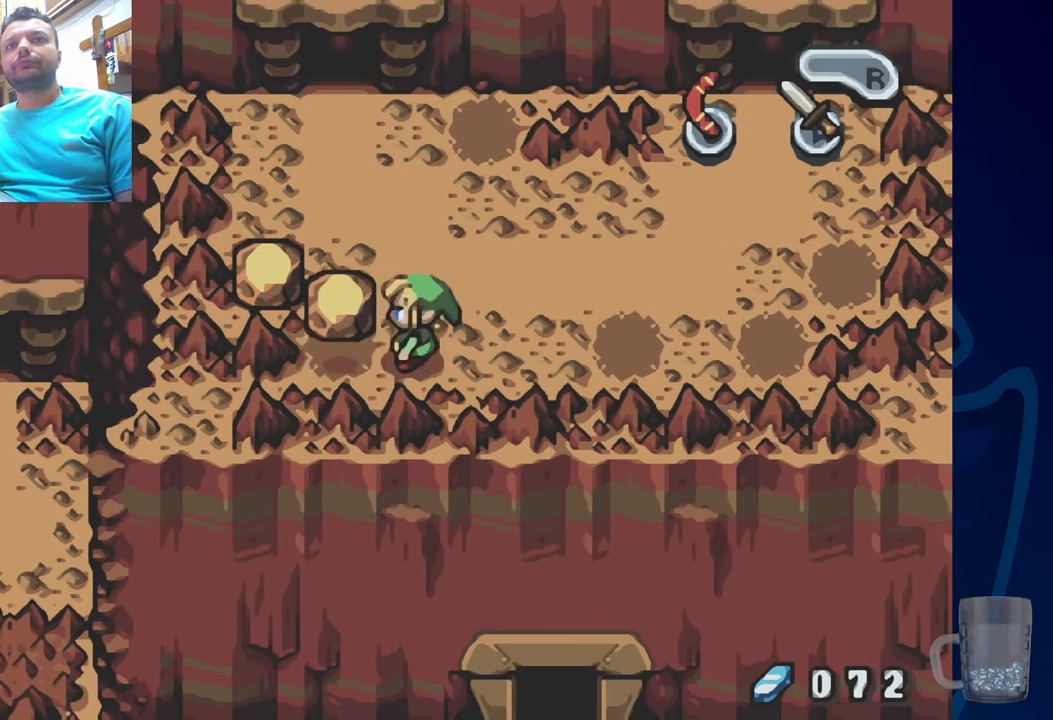
{"buttons": ["DPAD_LEFT"], "left_stick": "center", "right_stick": "center", "events": [[167, "R2", "up"], [367, "DPAD_LEFT", "down"]]}
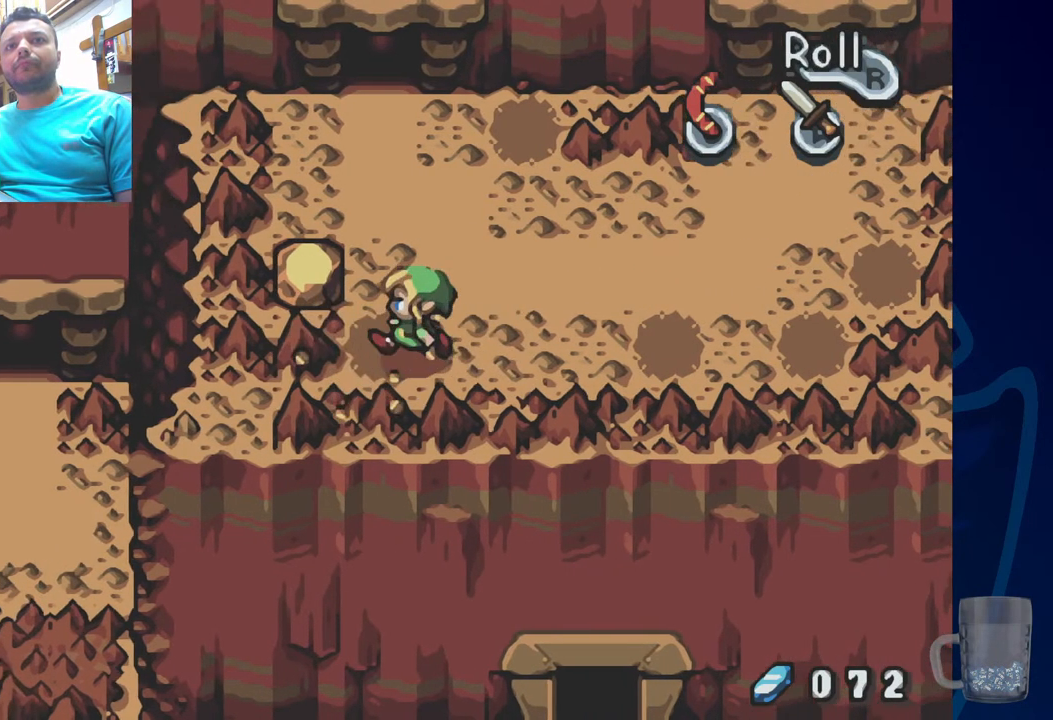
{"buttons": ["R2", "DPAD_LEFT"], "left_stick": "center", "right_stick": "center", "events": [[33, "DPAD_LEFT", "up"], [133, "DPAD_UP", "down"], [333, "DPAD_LEFT", "down"], [350, "DPAD_UP", "up"], [417, "R2", "down"]]}
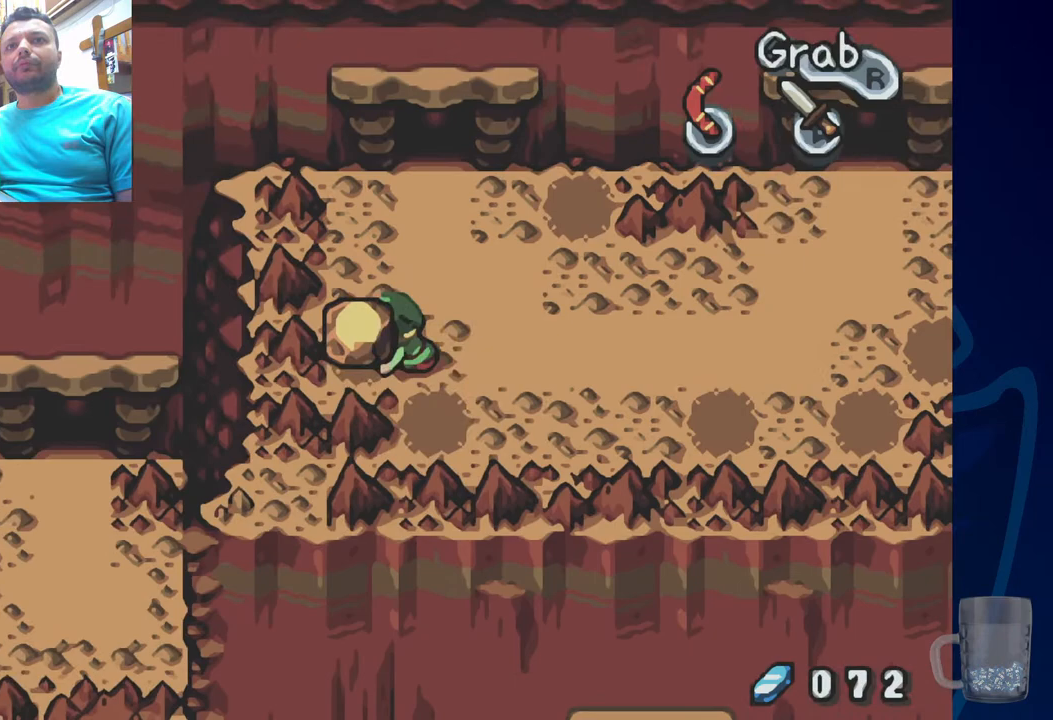
{"buttons": ["R2"], "left_stick": "center", "right_stick": "center", "events": [[17, "DPAD_LEFT", "up"], [33, "R2", "up"], [100, "R2", "down"], [233, "R2", "up"], [267, "R2", "down"], [383, "R2", "up"], [433, "R2", "down"]]}
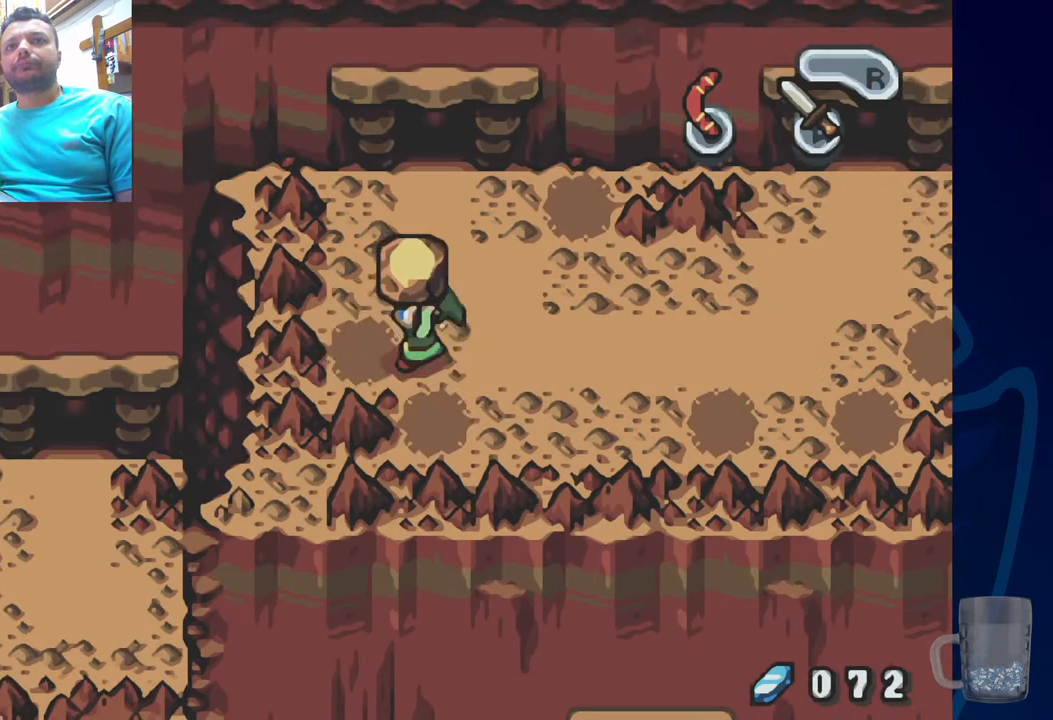
{"buttons": ["DPAD_RIGHT"], "left_stick": "center", "right_stick": "center", "events": [[17, "R2", "up"], [83, "R2", "down"], [200, "R2", "up"], [250, "R2", "down"], [417, "R2", "up"], [483, "DPAD_RIGHT", "down"]]}
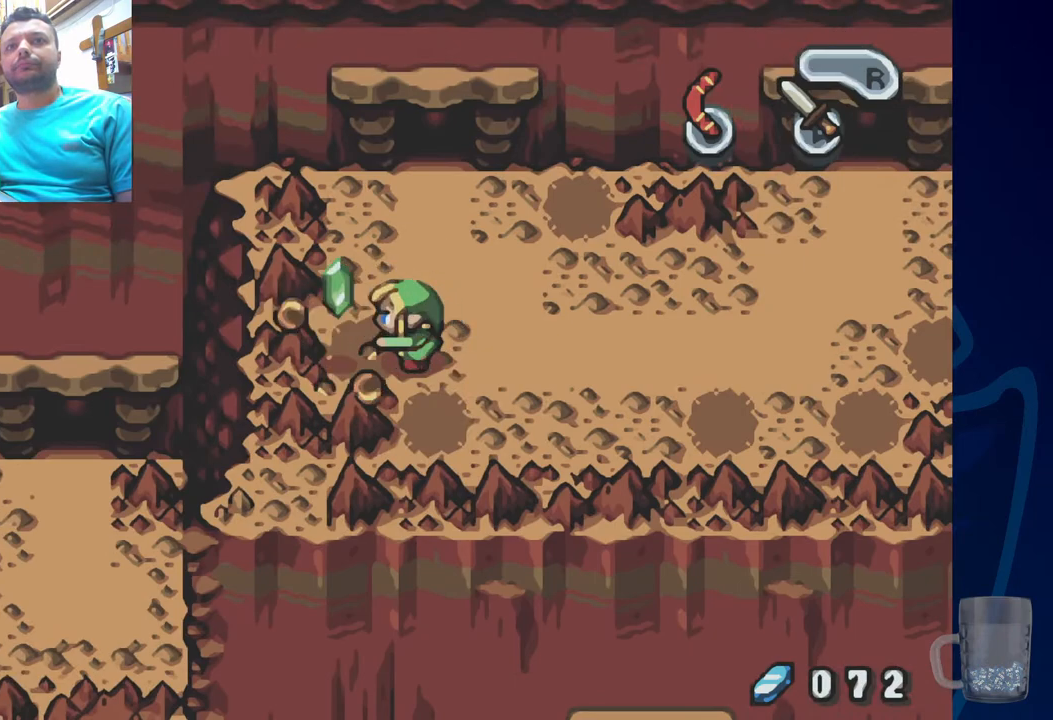
{"buttons": ["DPAD_LEFT"], "left_stick": "center", "right_stick": "center", "events": [[183, "DPAD_RIGHT", "up"], [317, "DPAD_LEFT", "down"]]}
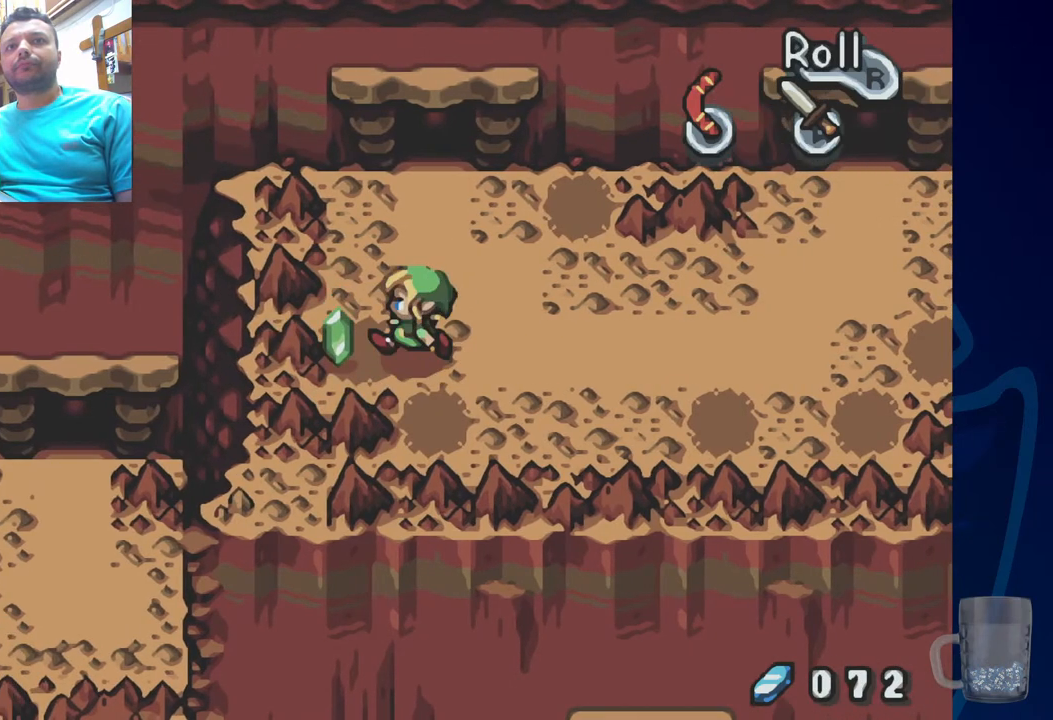
{"buttons": [], "left_stick": "center", "right_stick": "center", "events": [[200, "DPAD_LEFT", "up"], [217, "DPAD_RIGHT", "down"], [367, "DPAD_RIGHT", "up"]]}